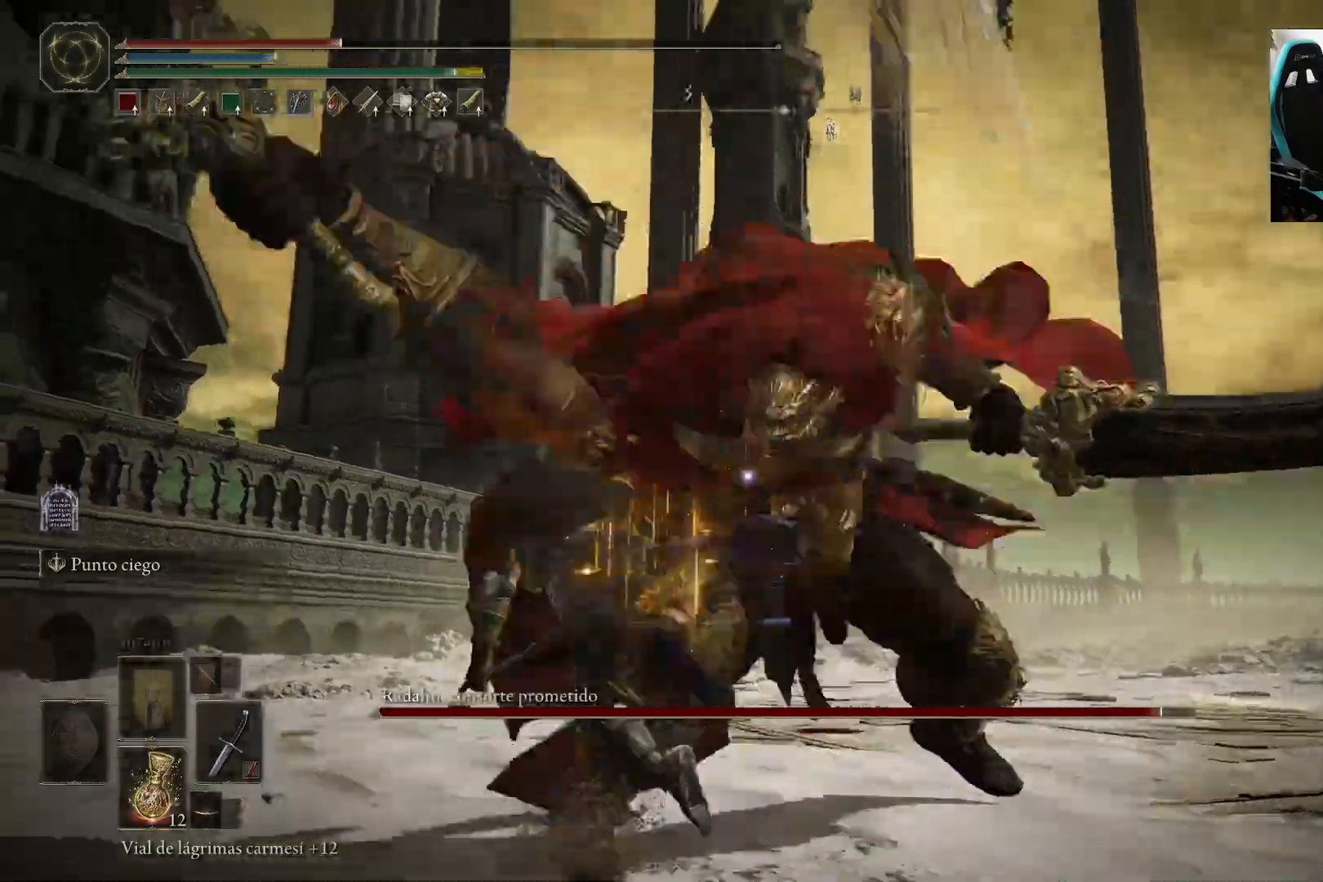
Gameplay with a controller (Xbox layout); each line is a JSON object with the inputs held at the frame after it. "events" lists button and stick changes between this image and that frame as [ms after this image, input, new state], when the widget could be followed in between.
{"buttons": [], "left_stick": "up-left", "right_stick": "center", "events": []}
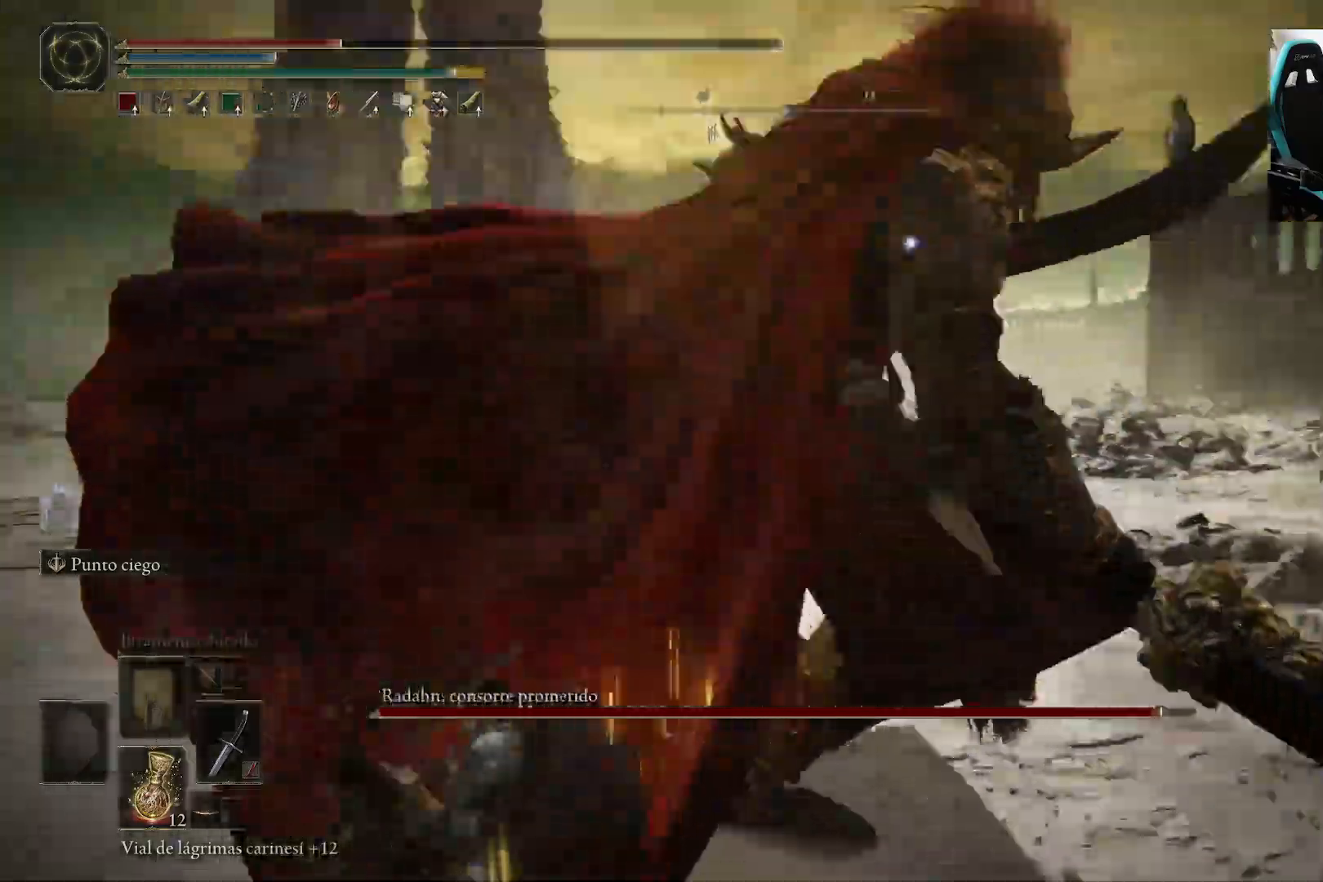
{"buttons": ["B"], "left_stick": "up-left", "right_stick": "center", "events": [[433, "B", "down"]]}
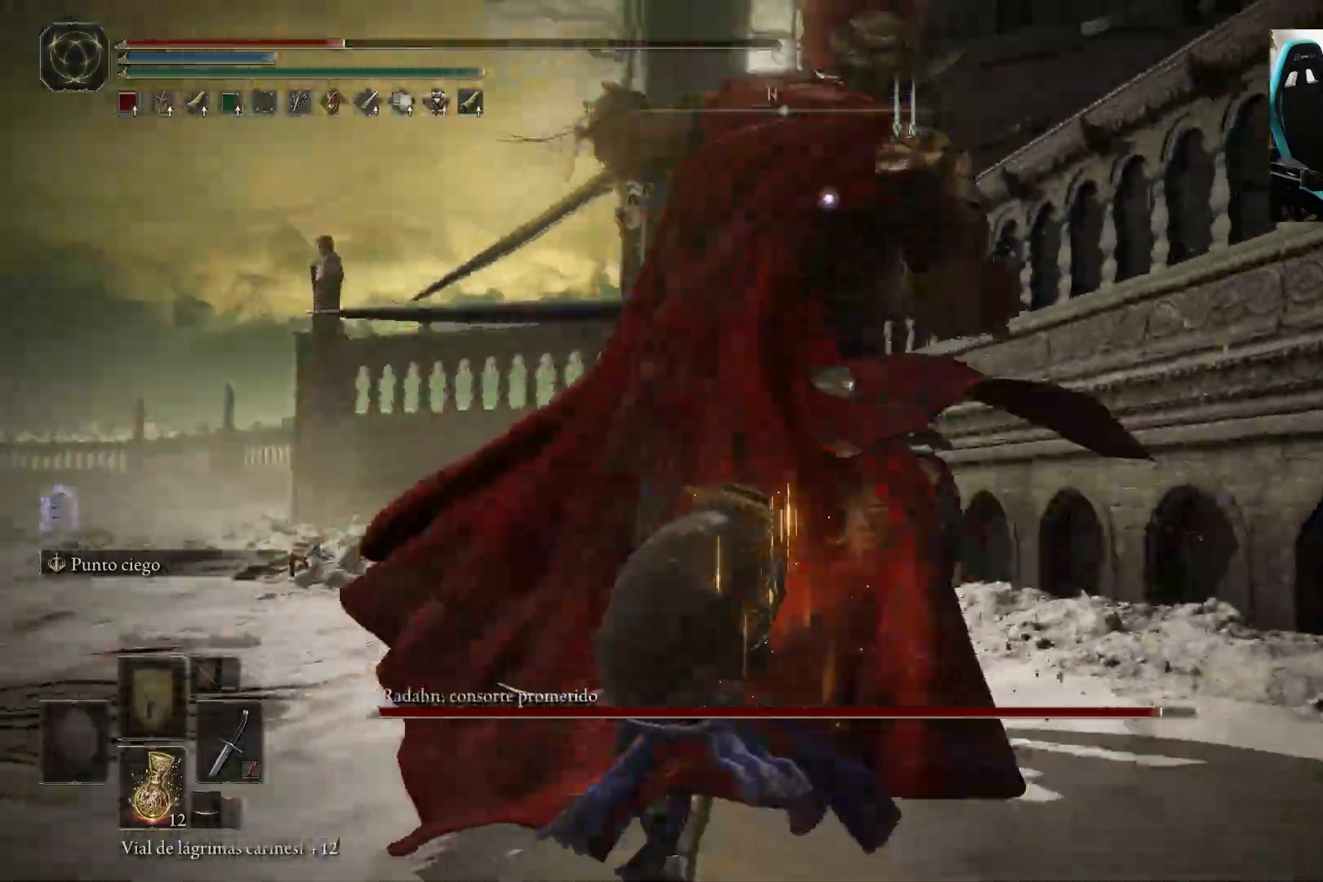
{"buttons": ["B"], "left_stick": "up-left", "right_stick": "center", "events": [[100, "B", "up"], [467, "B", "down"]]}
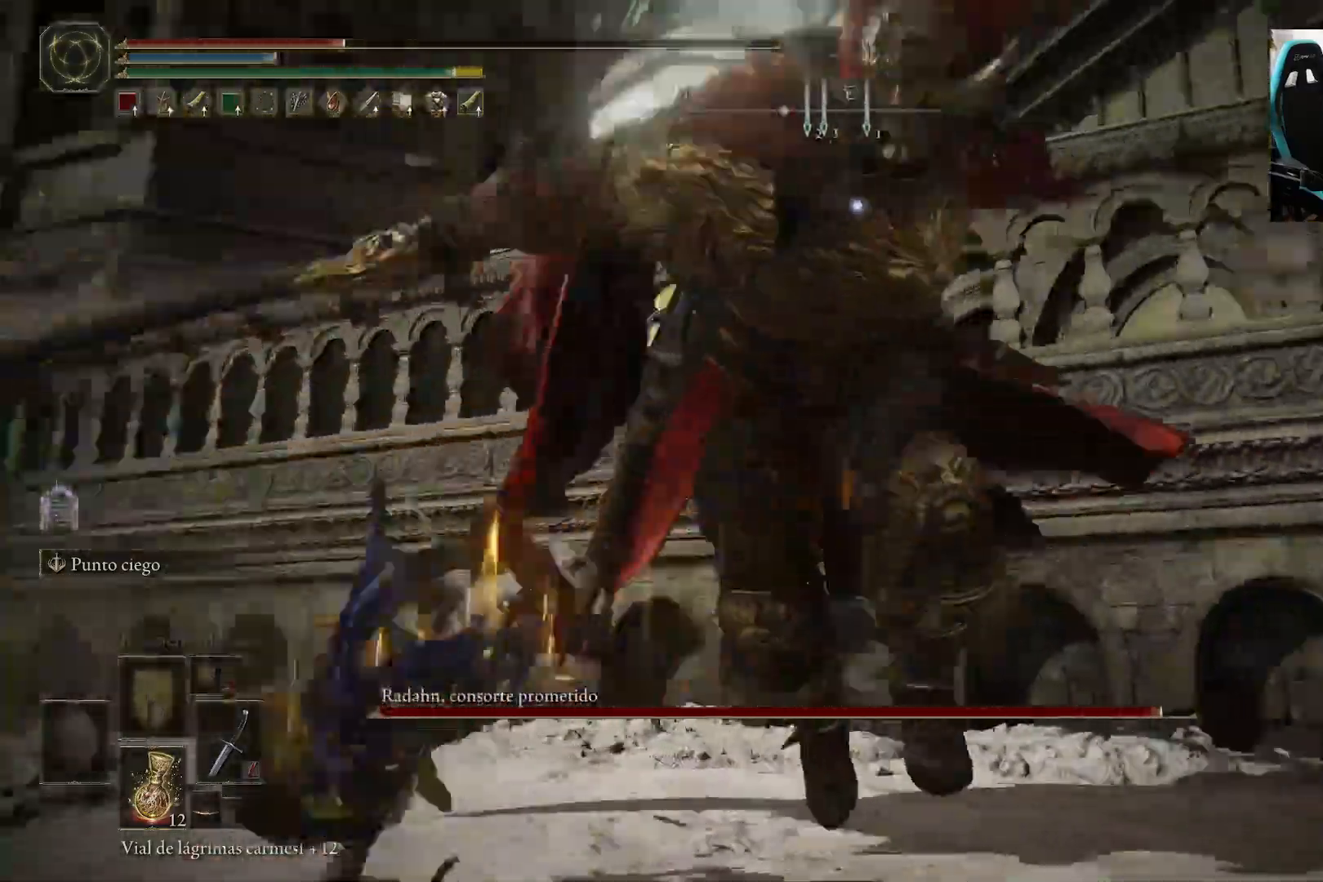
{"buttons": [], "left_stick": "up-left", "right_stick": "center", "events": [[100, "B", "up"]]}
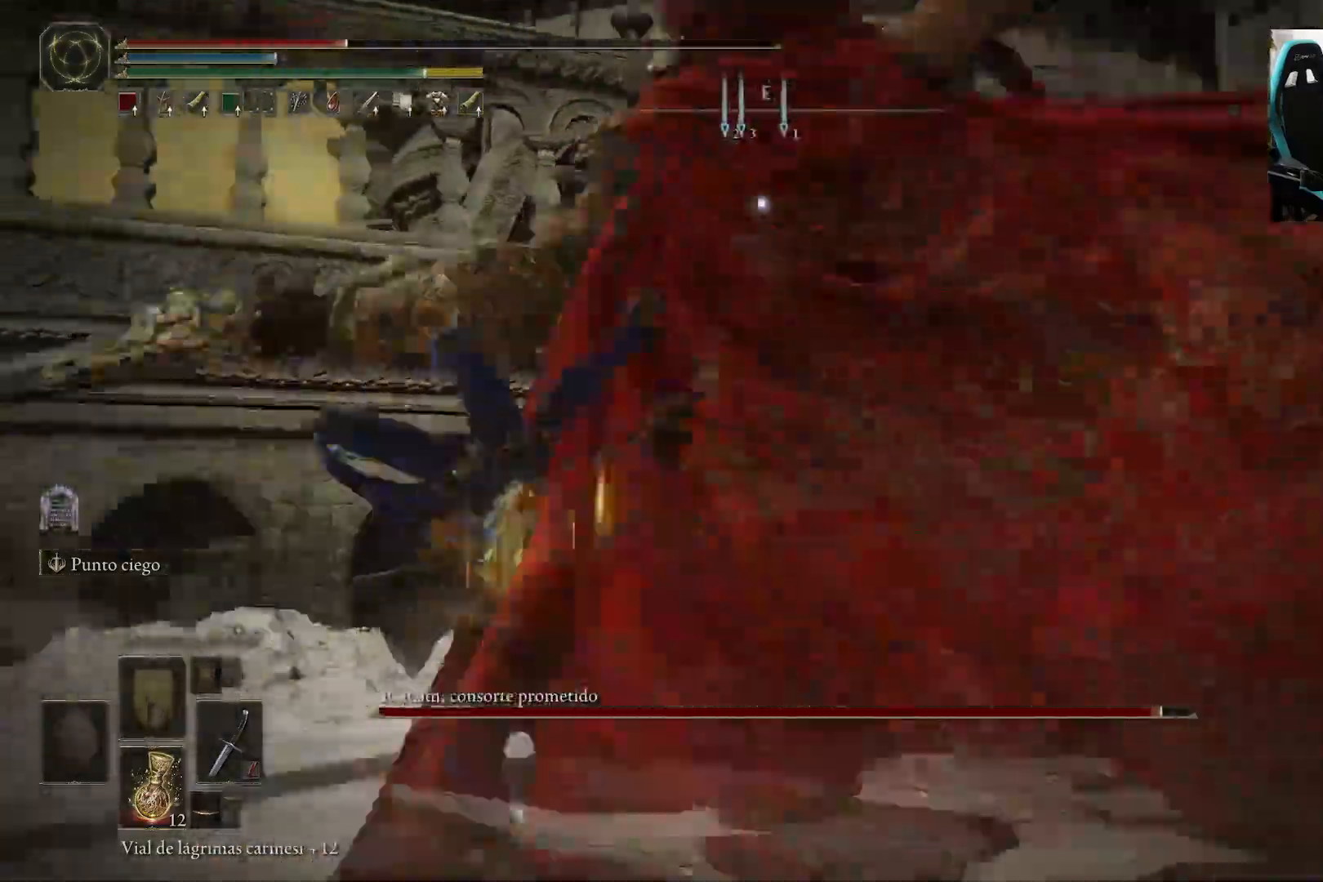
{"buttons": [], "left_stick": "up-left", "right_stick": "center", "events": []}
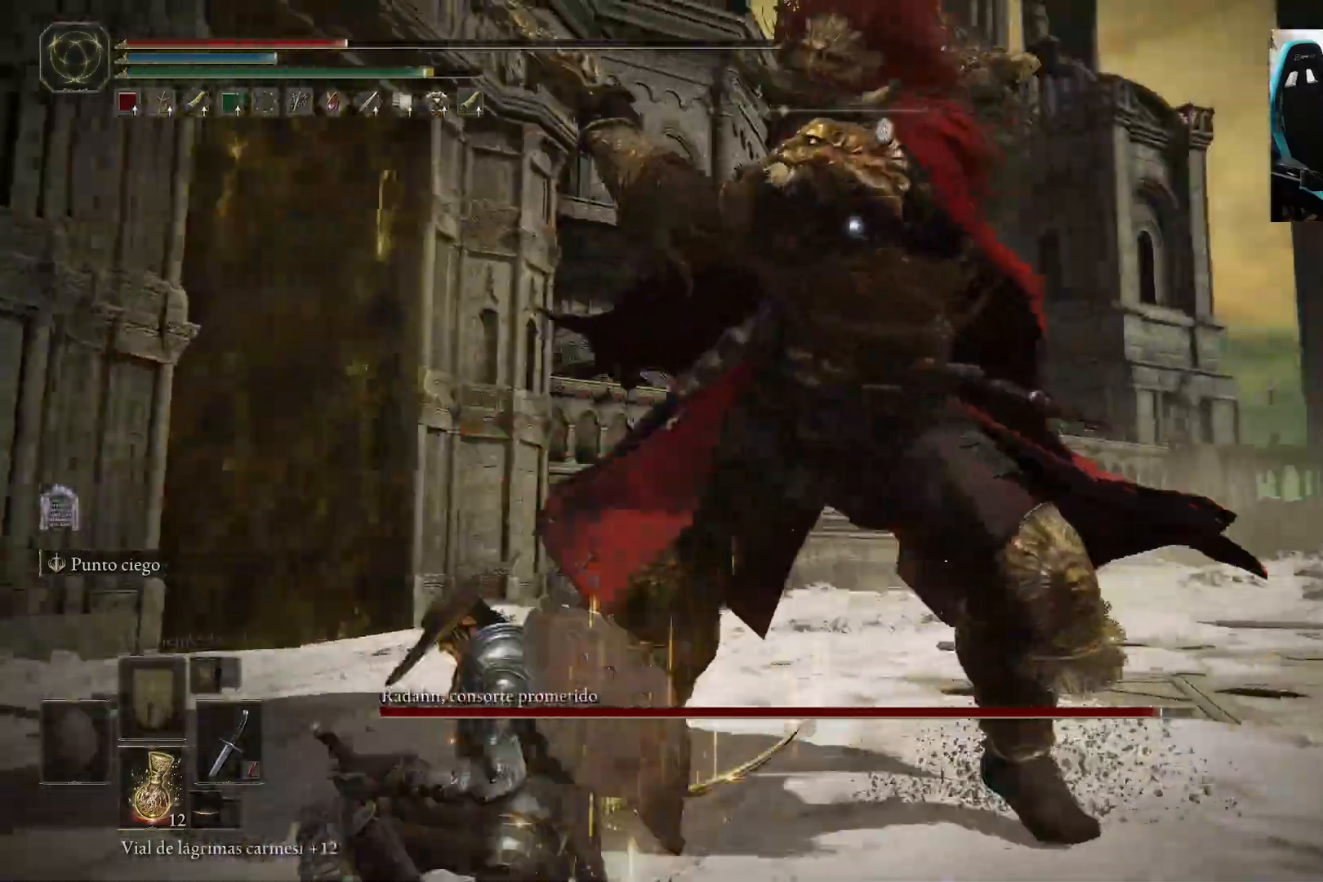
{"buttons": [], "left_stick": "up-left", "right_stick": "center", "events": []}
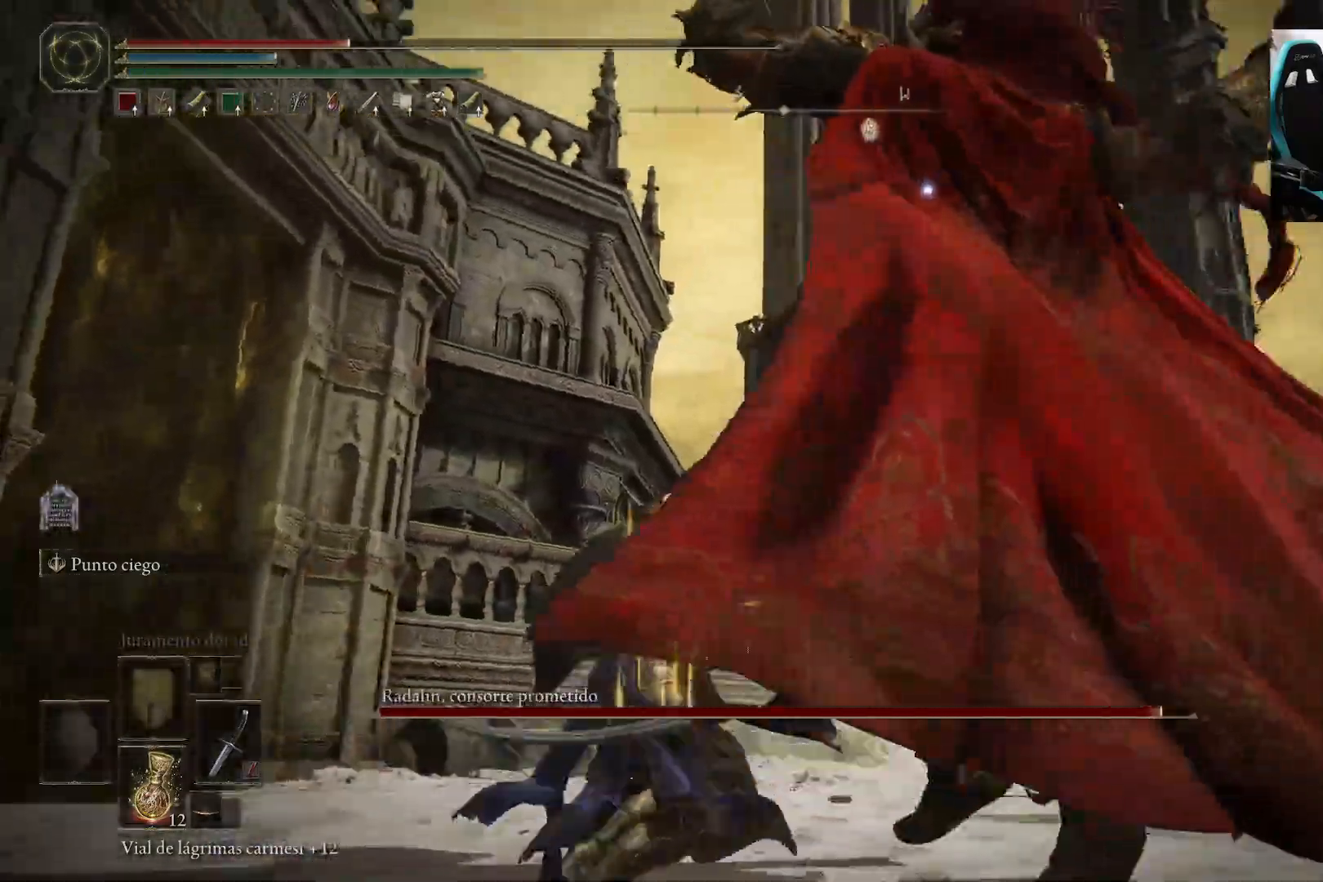
{"buttons": [], "left_stick": "up-left", "right_stick": "center", "events": [[333, "B", "down"], [450, "B", "up"]]}
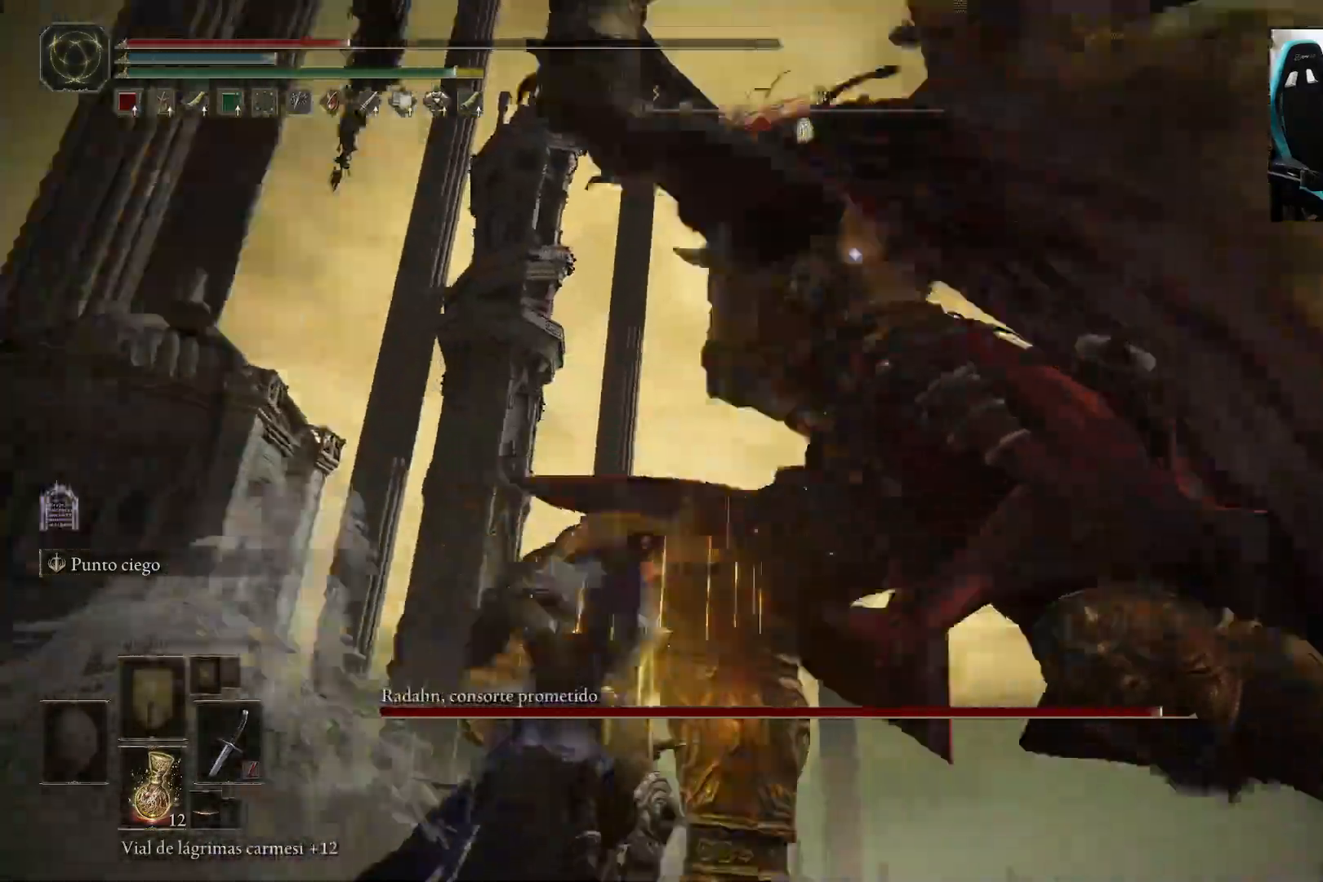
{"buttons": [], "left_stick": "left", "right_stick": "center", "events": [[333, "left_stick", "left"]]}
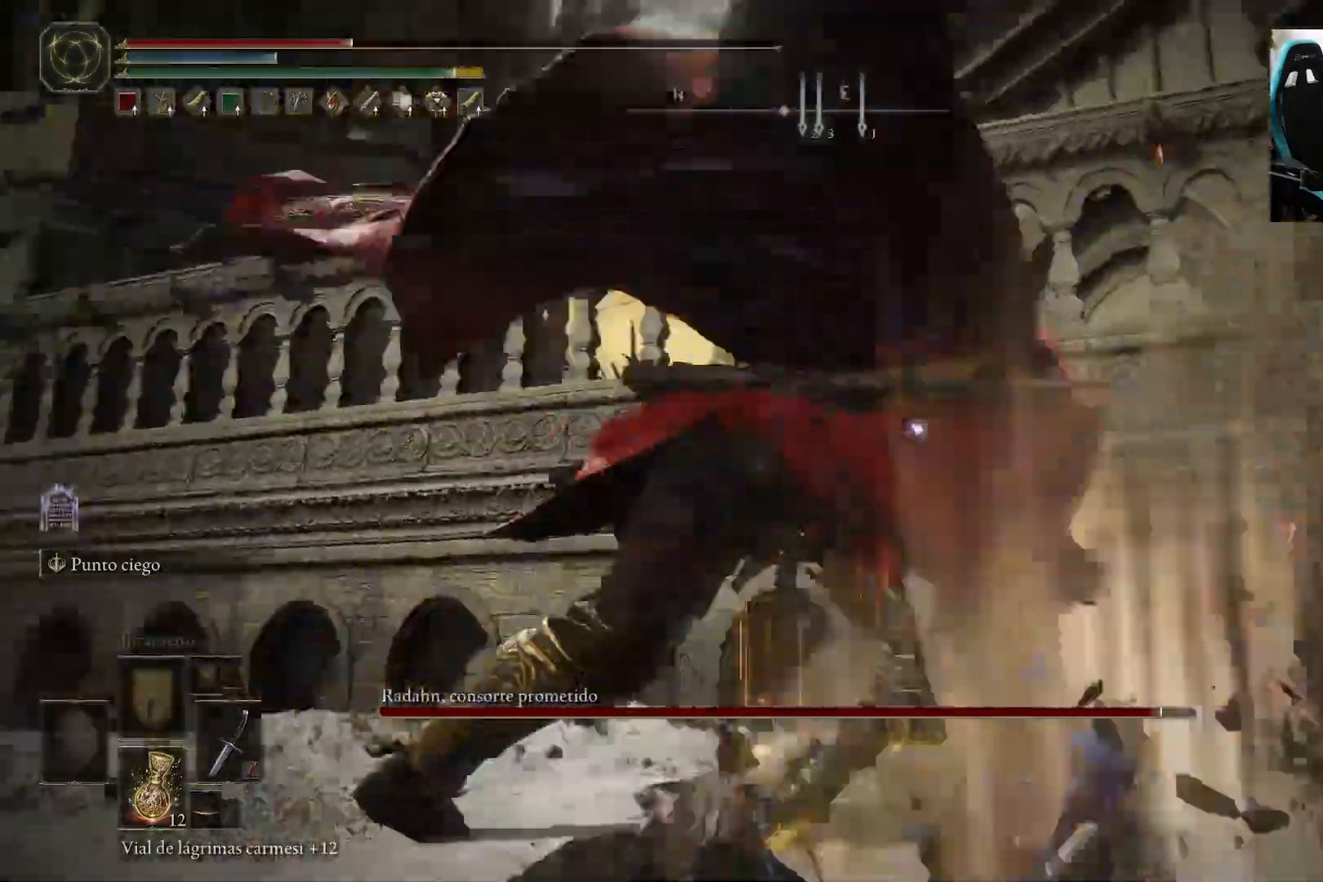
{"buttons": [], "left_stick": "down-left", "right_stick": "center", "events": [[117, "left_stick", "down-left"], [333, "B", "down"], [450, "B", "up"]]}
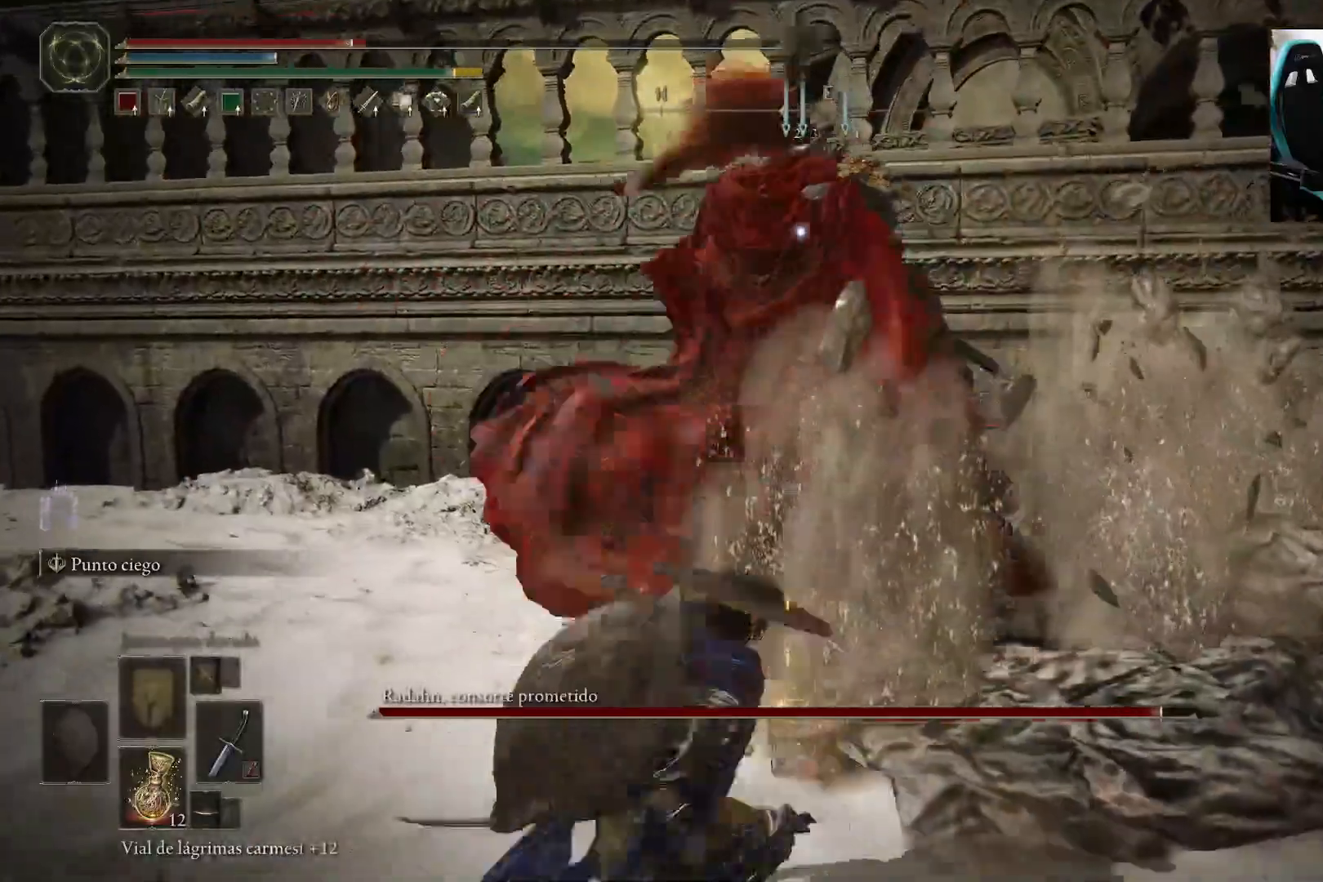
{"buttons": ["X"], "left_stick": "down", "right_stick": "center", "events": [[167, "left_stick", "center"], [267, "left_stick", "down"], [433, "X", "down"]]}
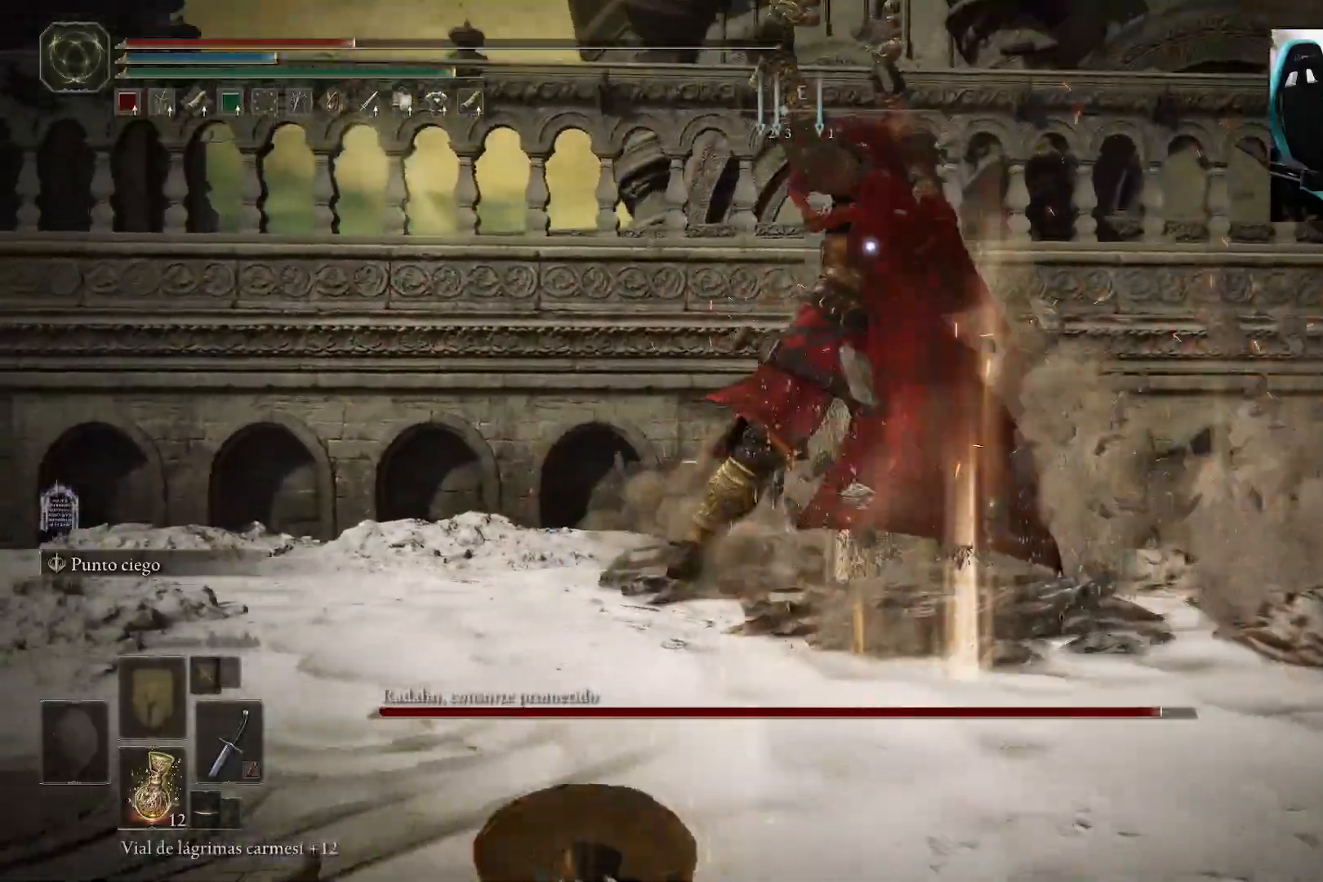
{"buttons": [], "left_stick": "down", "right_stick": "center", "events": [[67, "X", "up"]]}
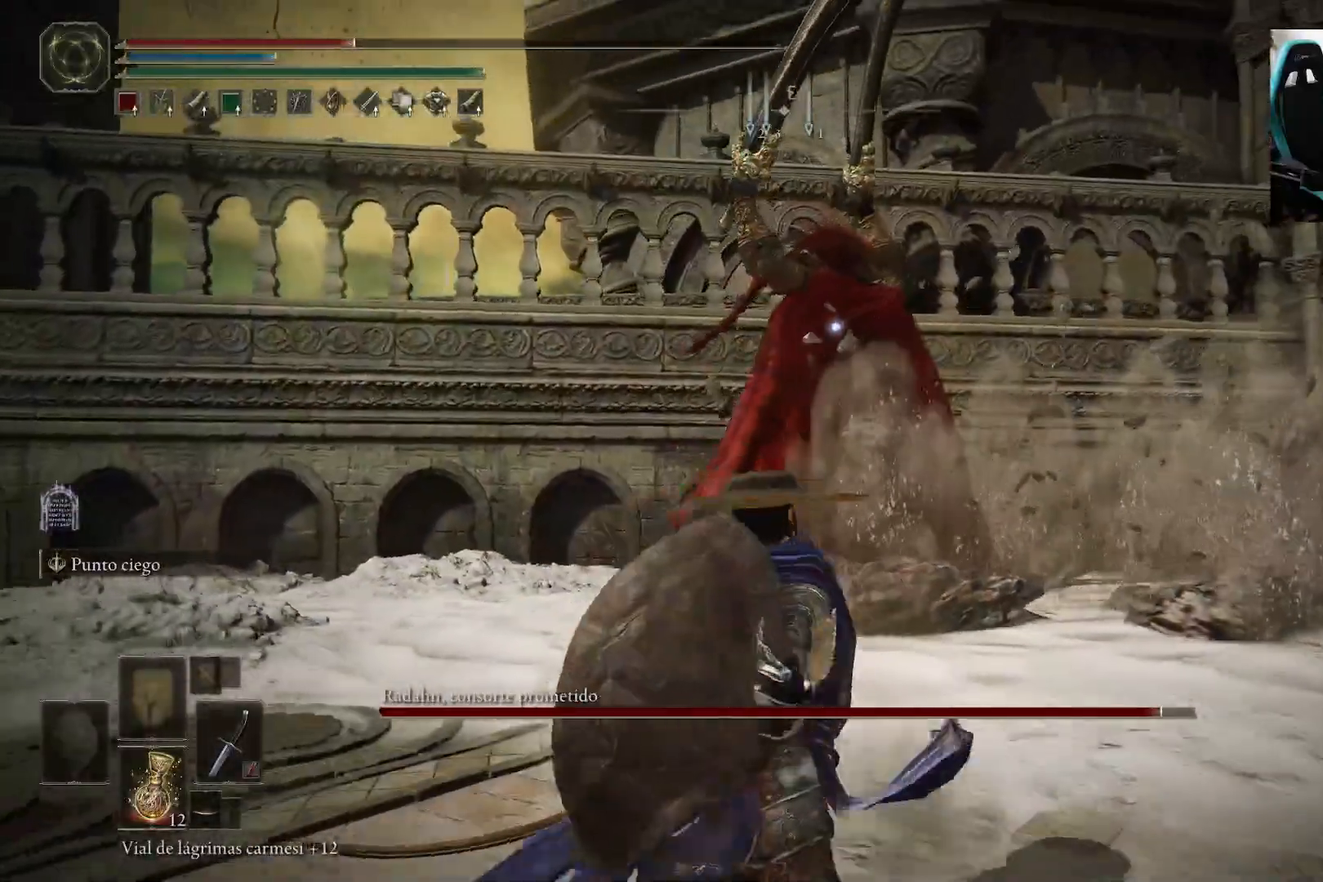
{"buttons": [], "left_stick": "down", "right_stick": "center", "events": []}
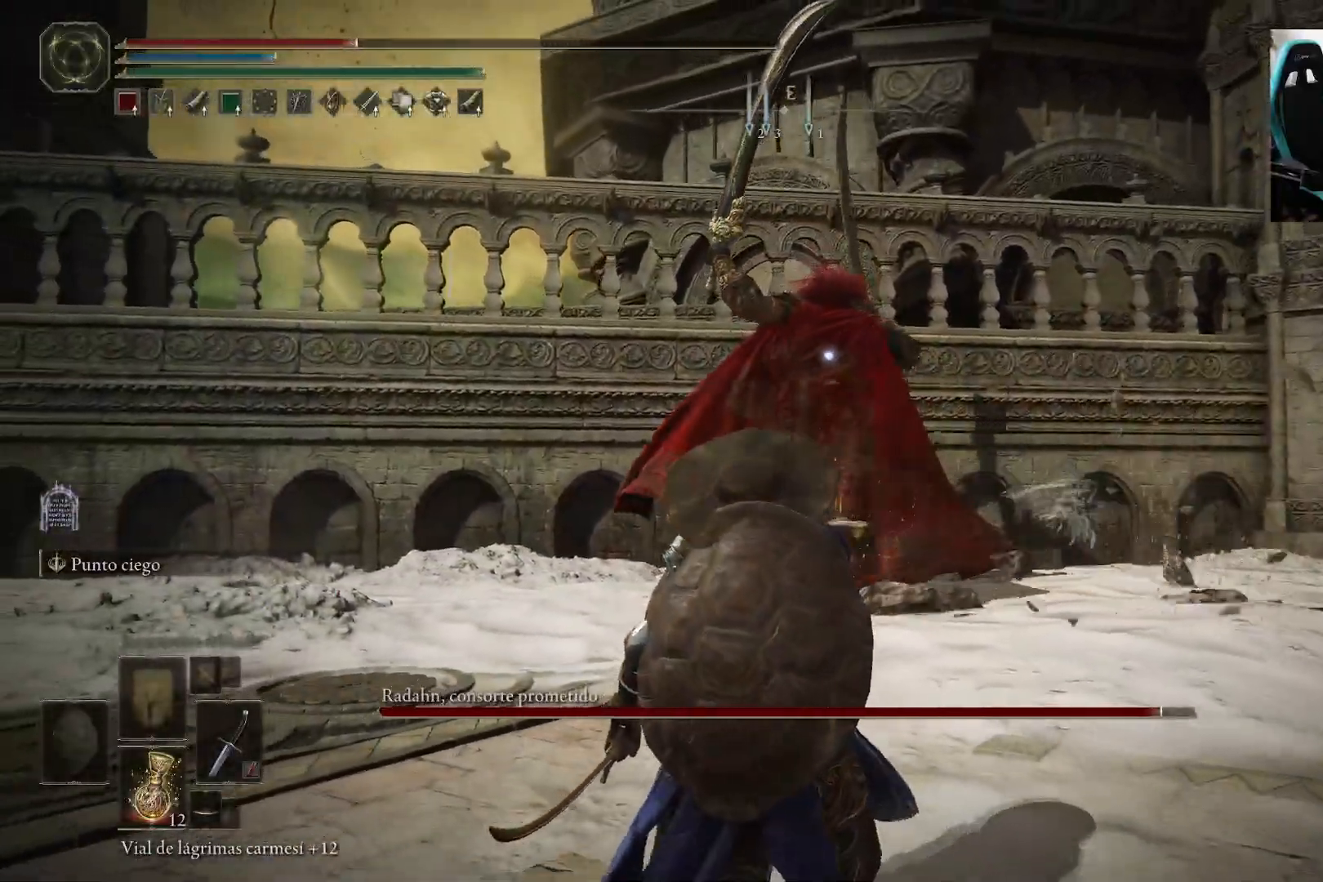
{"buttons": [], "left_stick": "down-left", "right_stick": "center", "events": [[417, "left_stick", "down-left"]]}
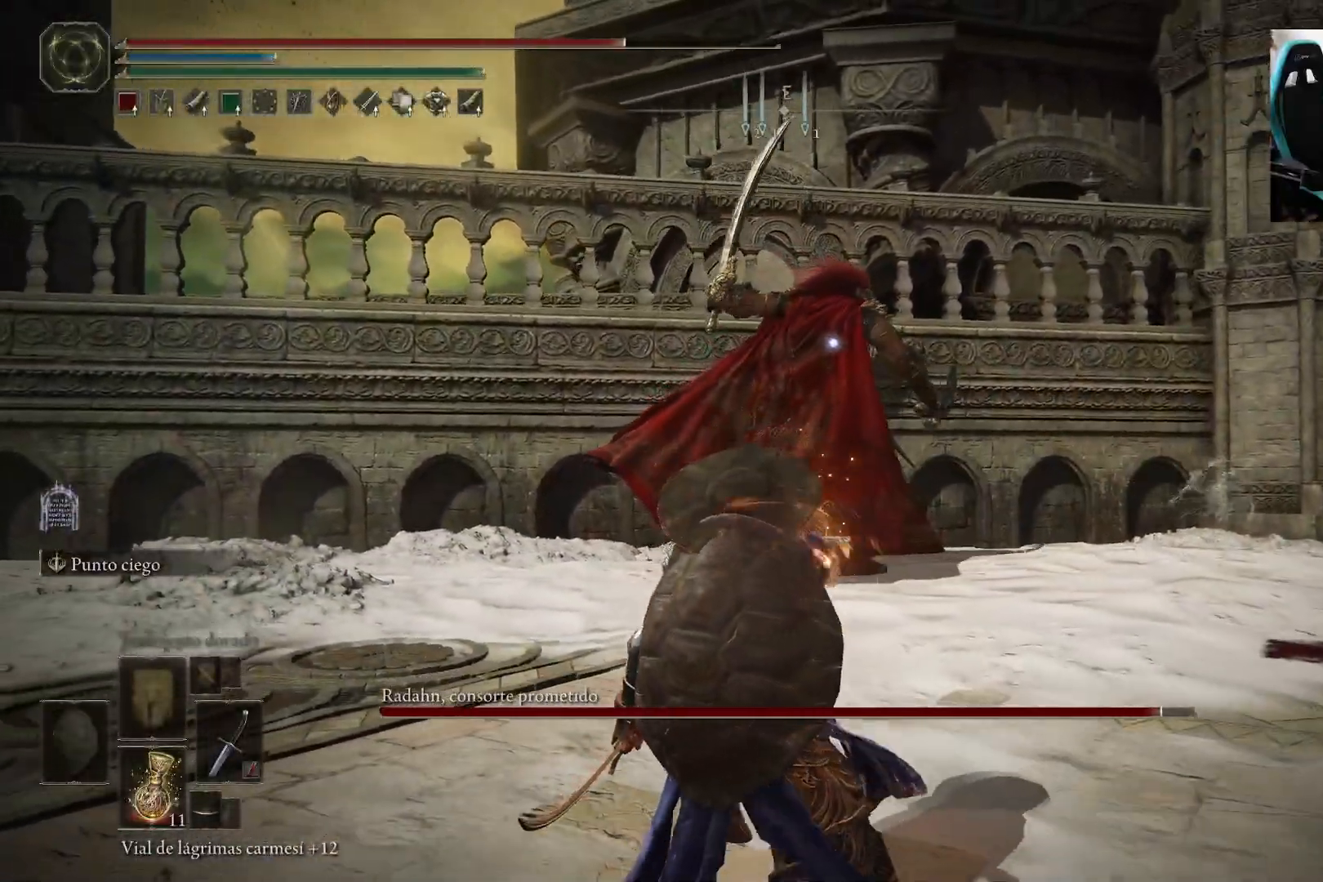
{"buttons": ["B"], "left_stick": "down", "right_stick": "center", "events": [[200, "B", "down"], [250, "left_stick", "down"]]}
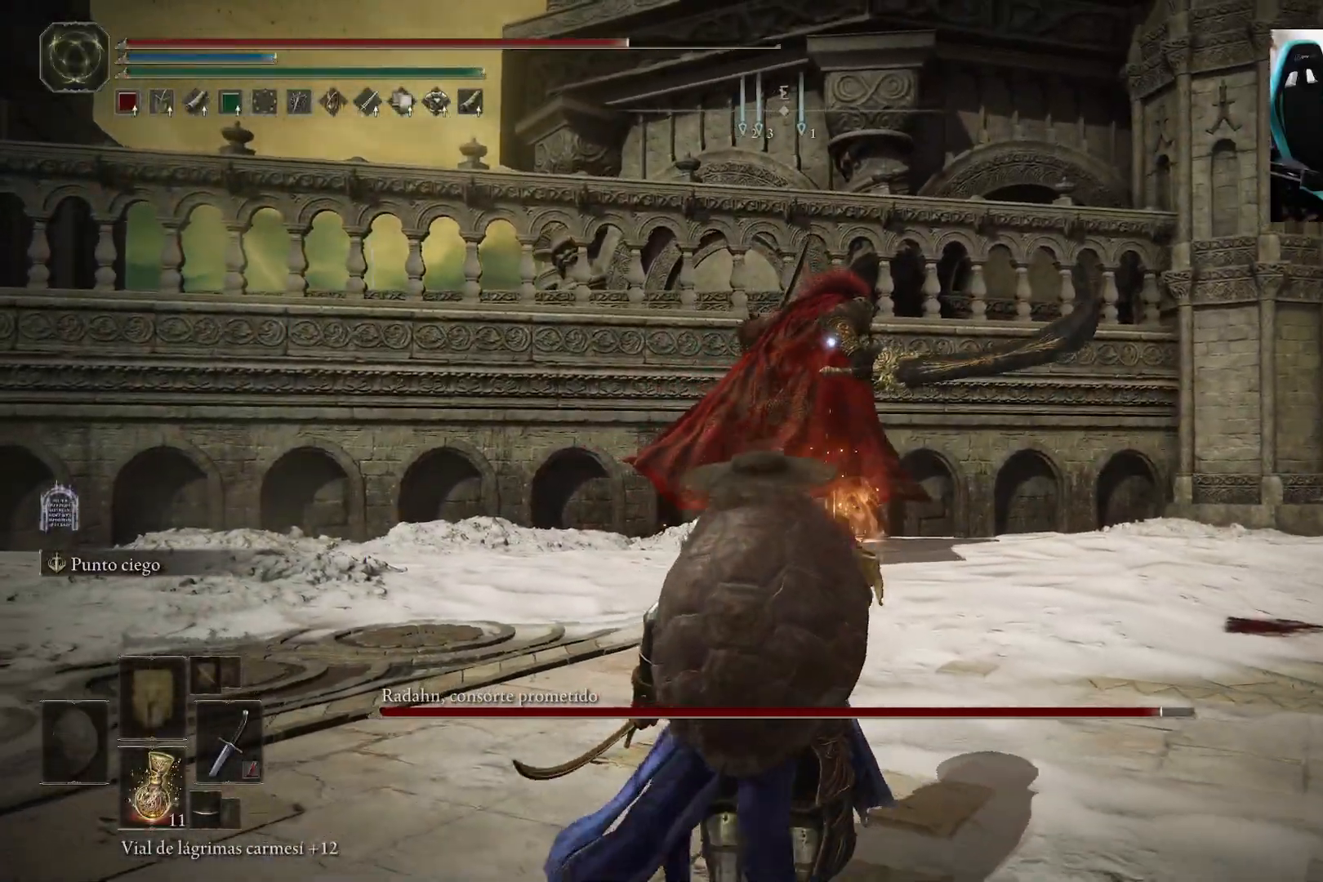
{"buttons": ["B"], "left_stick": "down", "right_stick": "center", "events": []}
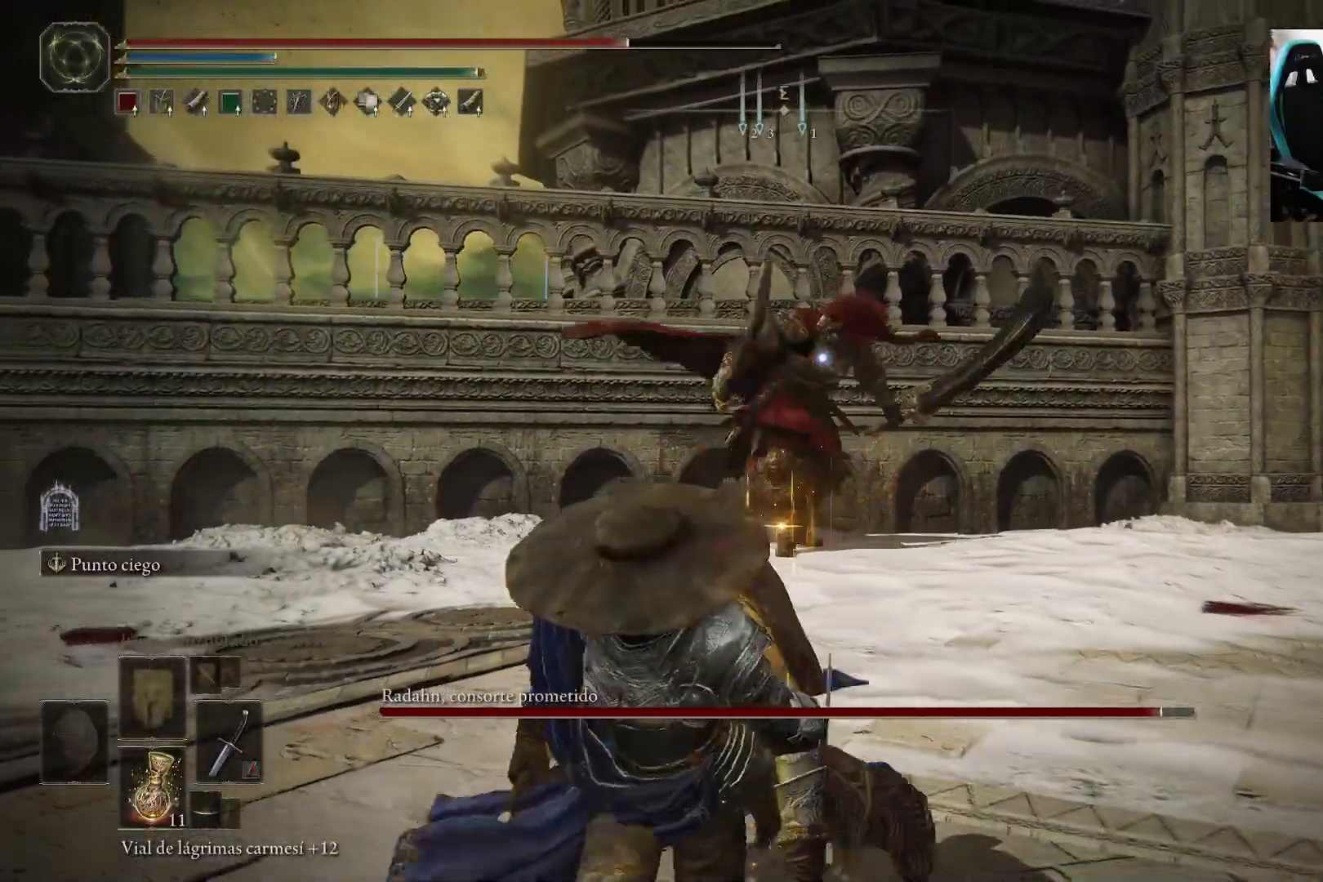
{"buttons": ["B"], "left_stick": "down", "right_stick": "center", "events": []}
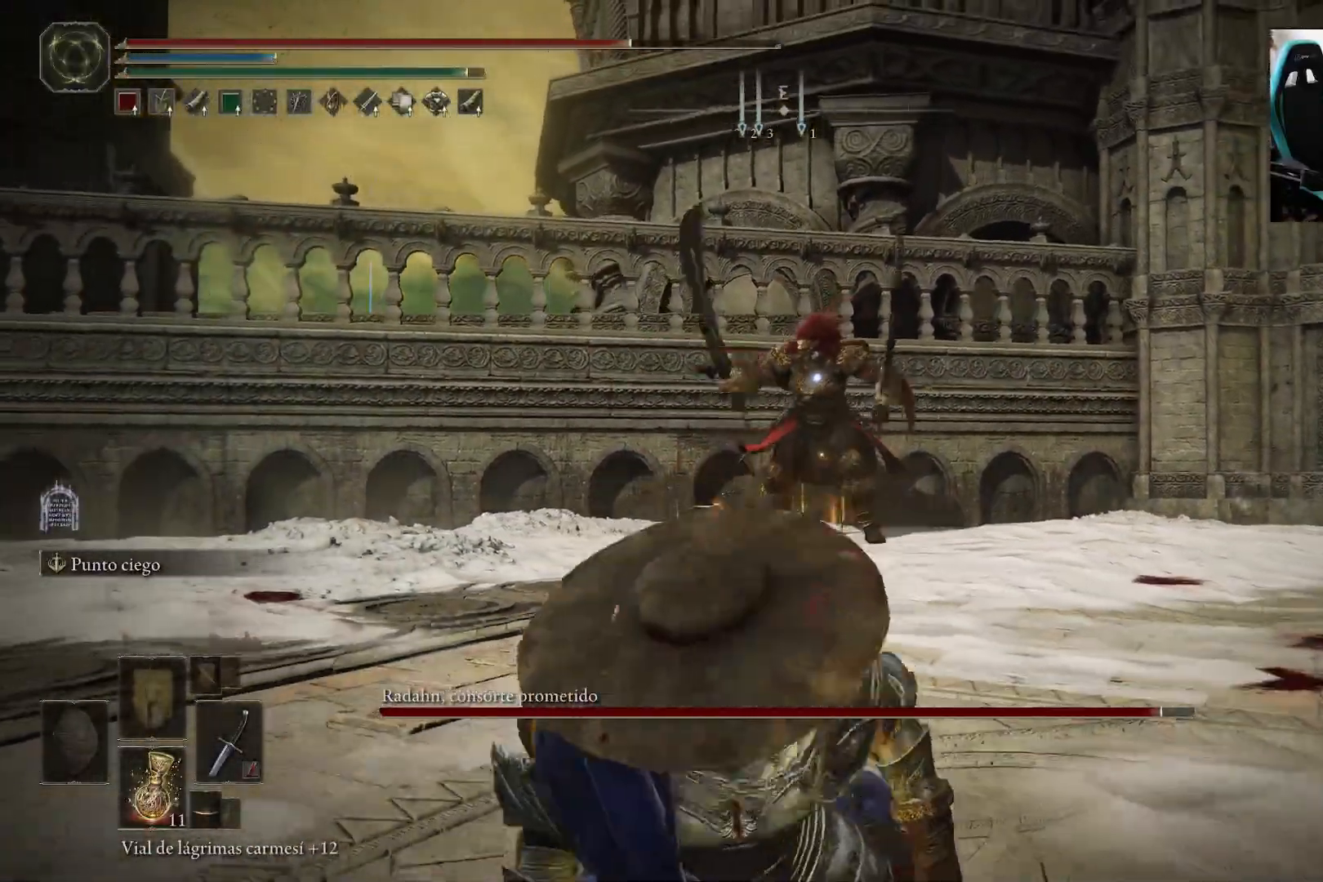
{"buttons": ["B"], "left_stick": "down-left", "right_stick": "center", "events": [[33, "left_stick", "down-left"], [133, "left_stick", "left"], [333, "left_stick", "down-left"]]}
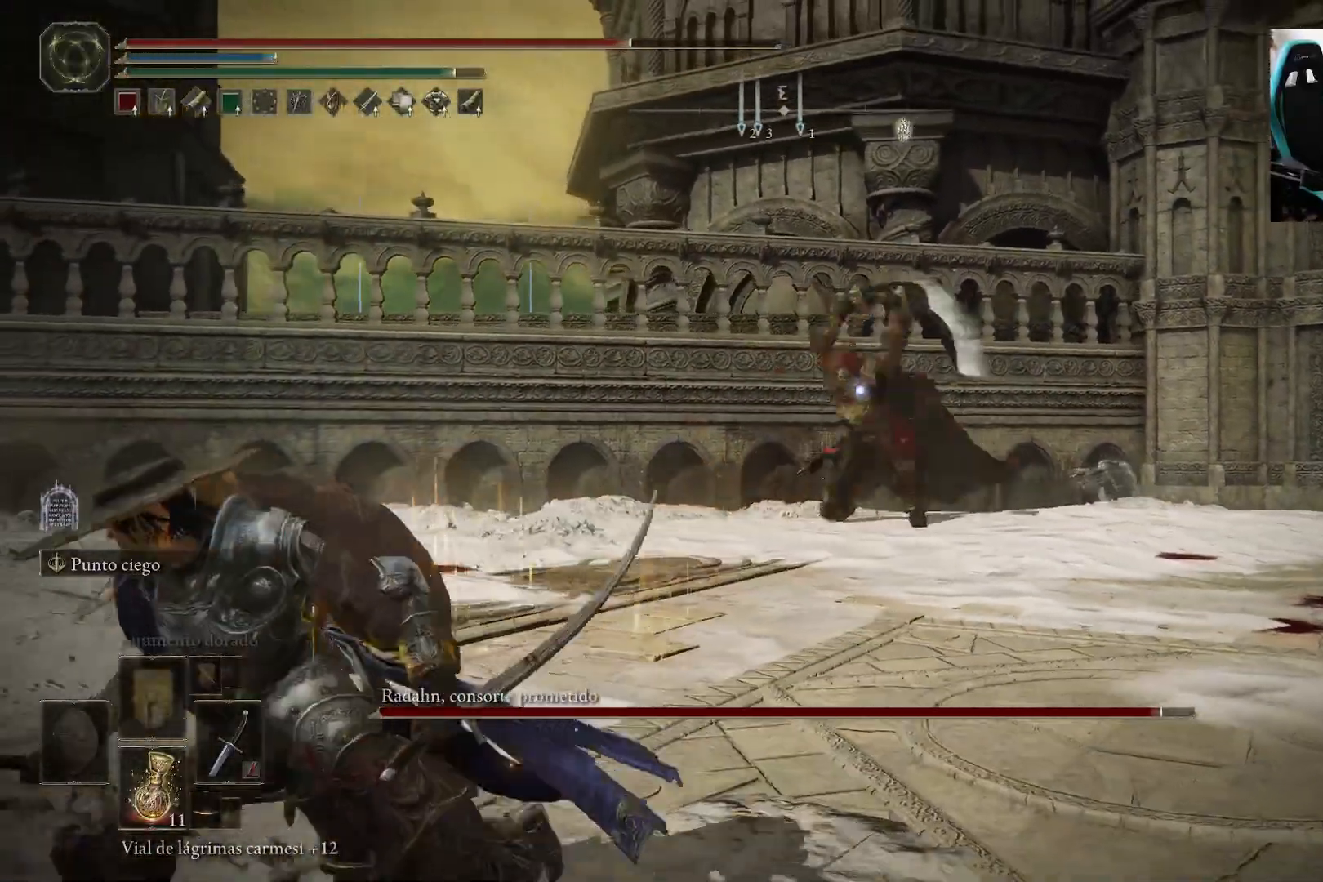
{"buttons": [], "left_stick": "up-left", "right_stick": "center", "events": [[200, "left_stick", "left"], [300, "left_stick", "up-left"], [367, "B", "up"]]}
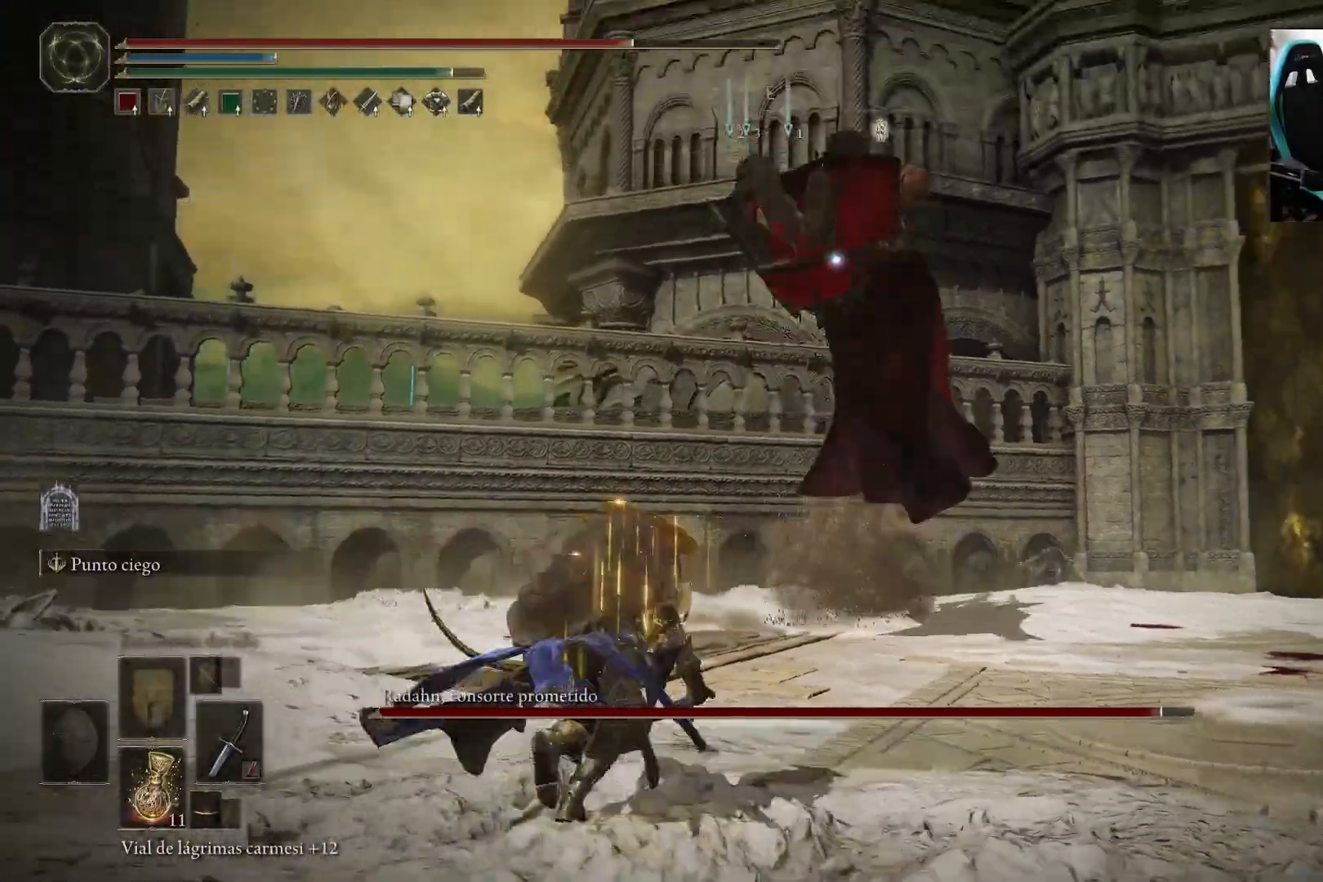
{"buttons": [], "left_stick": "up", "right_stick": "center", "events": [[183, "B", "down"], [217, "left_stick", "up"], [267, "B", "up"]]}
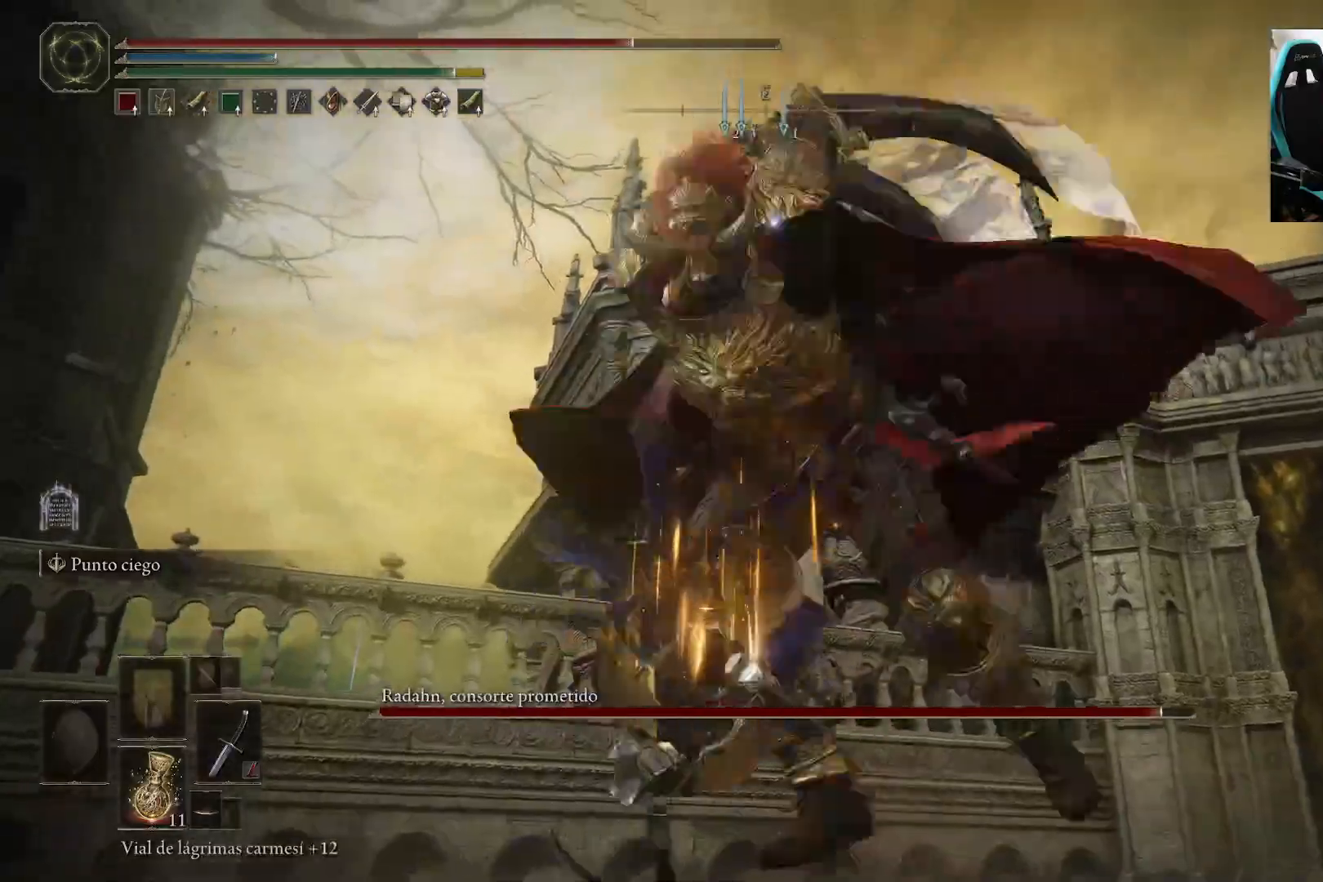
{"buttons": [], "left_stick": "up", "right_stick": "center", "events": [[67, "R1", "down"], [133, "R1", "up"], [200, "R1", "down"], [300, "R1", "up"], [333, "R1", "down"], [450, "R1", "up"]]}
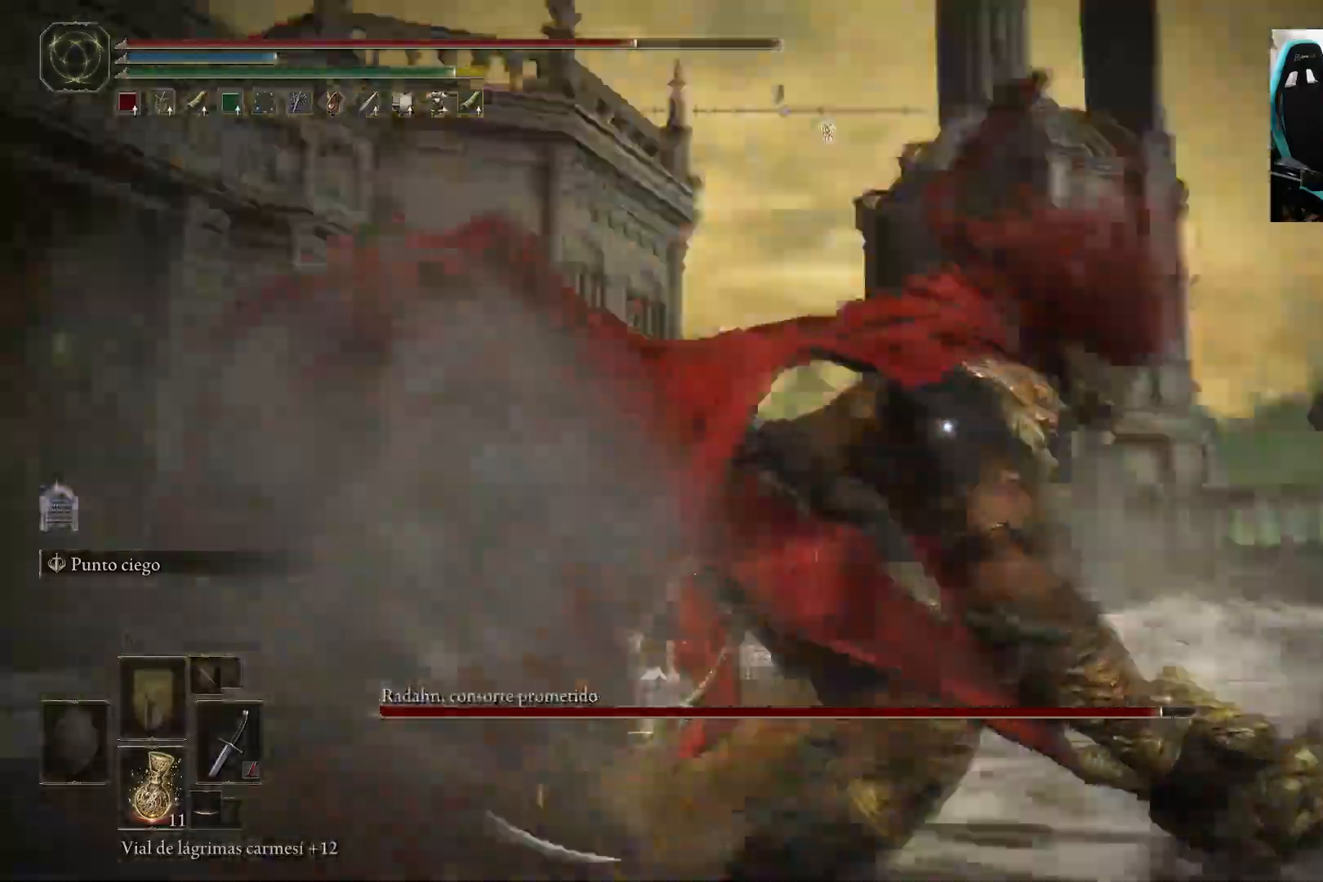
{"buttons": [], "left_stick": "center", "right_stick": "center", "events": [[133, "left_stick", "center"]]}
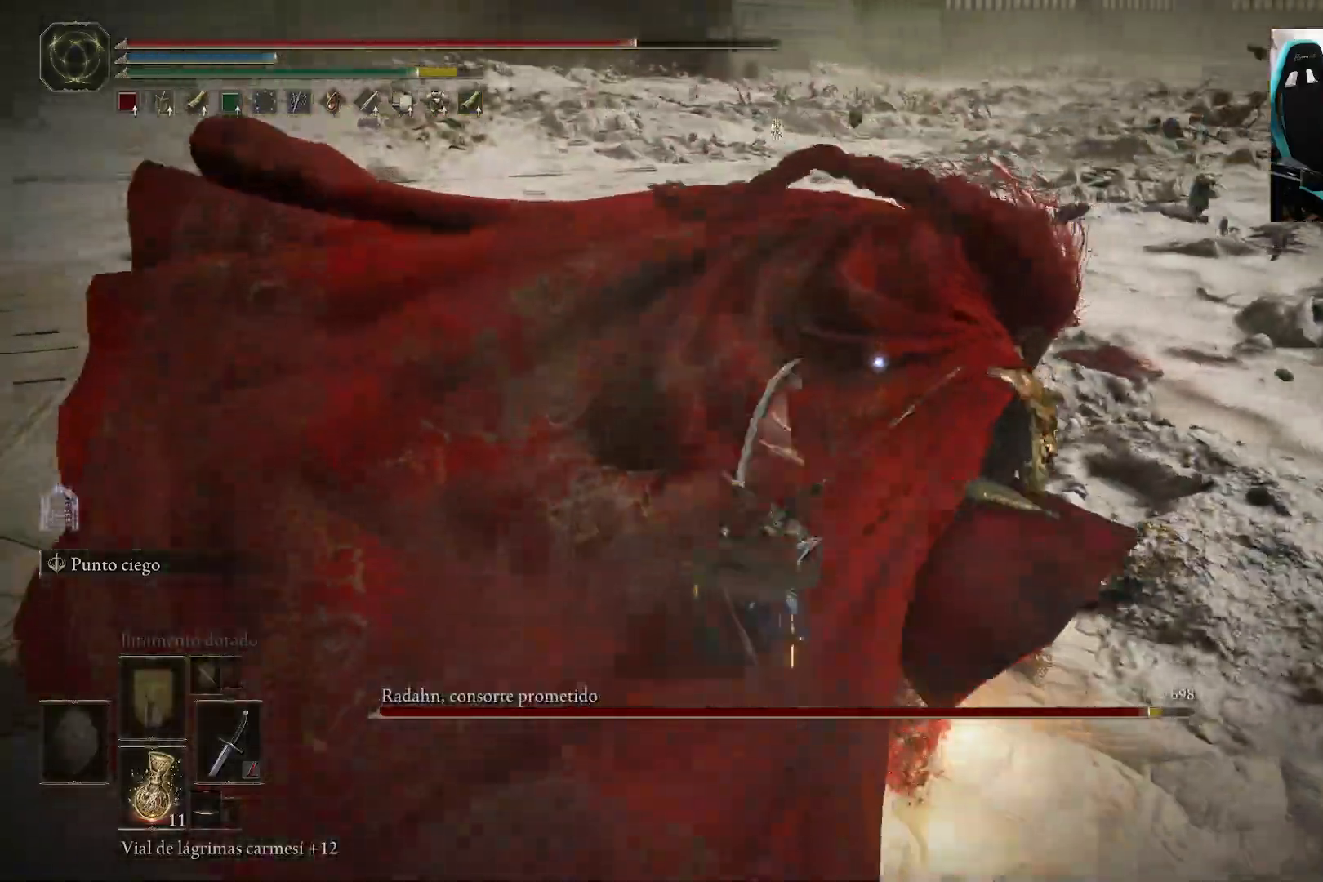
{"buttons": [], "left_stick": "center", "right_stick": "center", "events": [[133, "R1", "down"], [233, "R1", "up"]]}
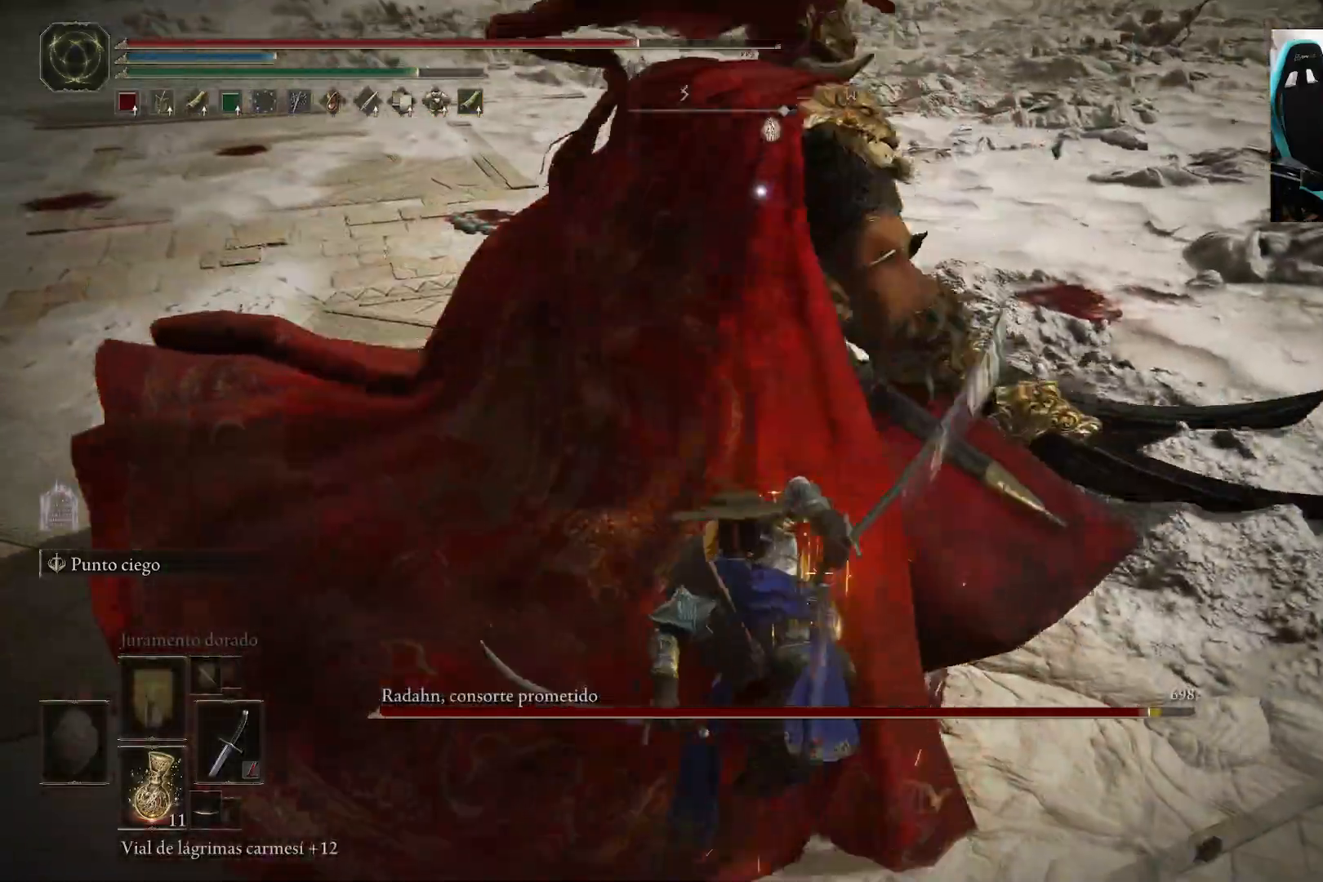
{"buttons": [], "left_stick": "left", "right_stick": "center", "events": [[350, "left_stick", "left"]]}
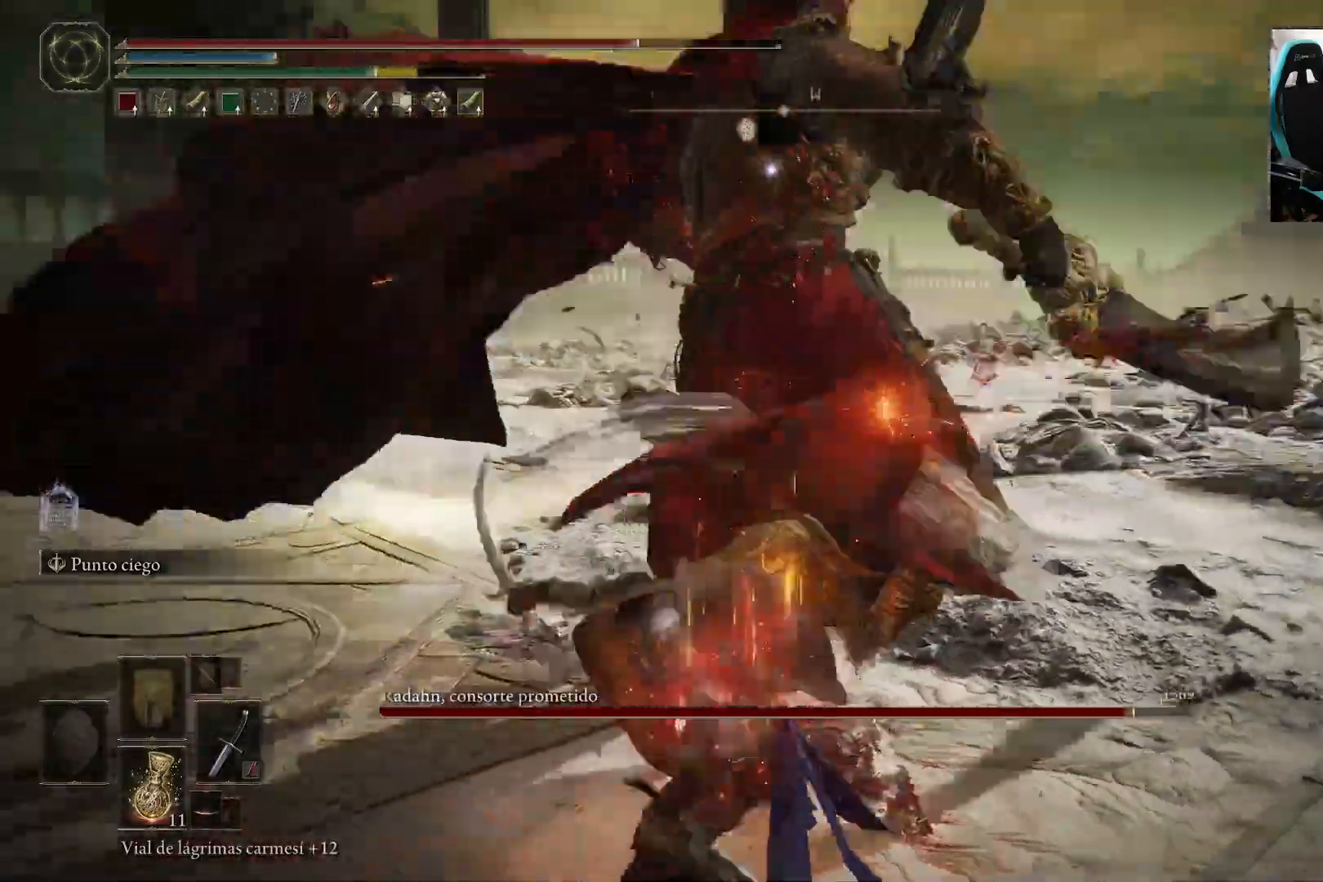
{"buttons": [], "left_stick": "left", "right_stick": "center", "events": [[317, "B", "down"], [500, "B", "up"]]}
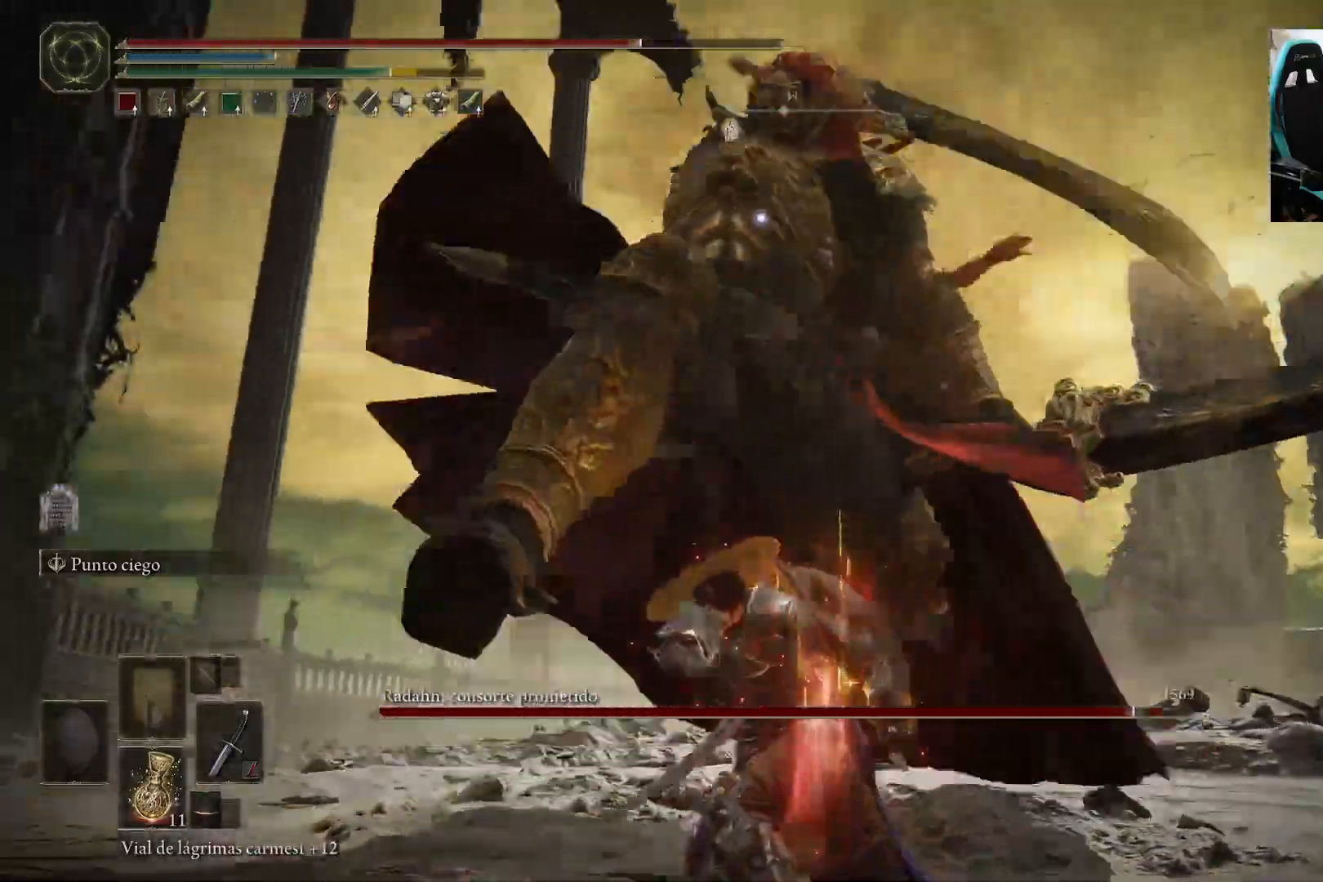
{"buttons": [], "left_stick": "left", "right_stick": "center", "events": []}
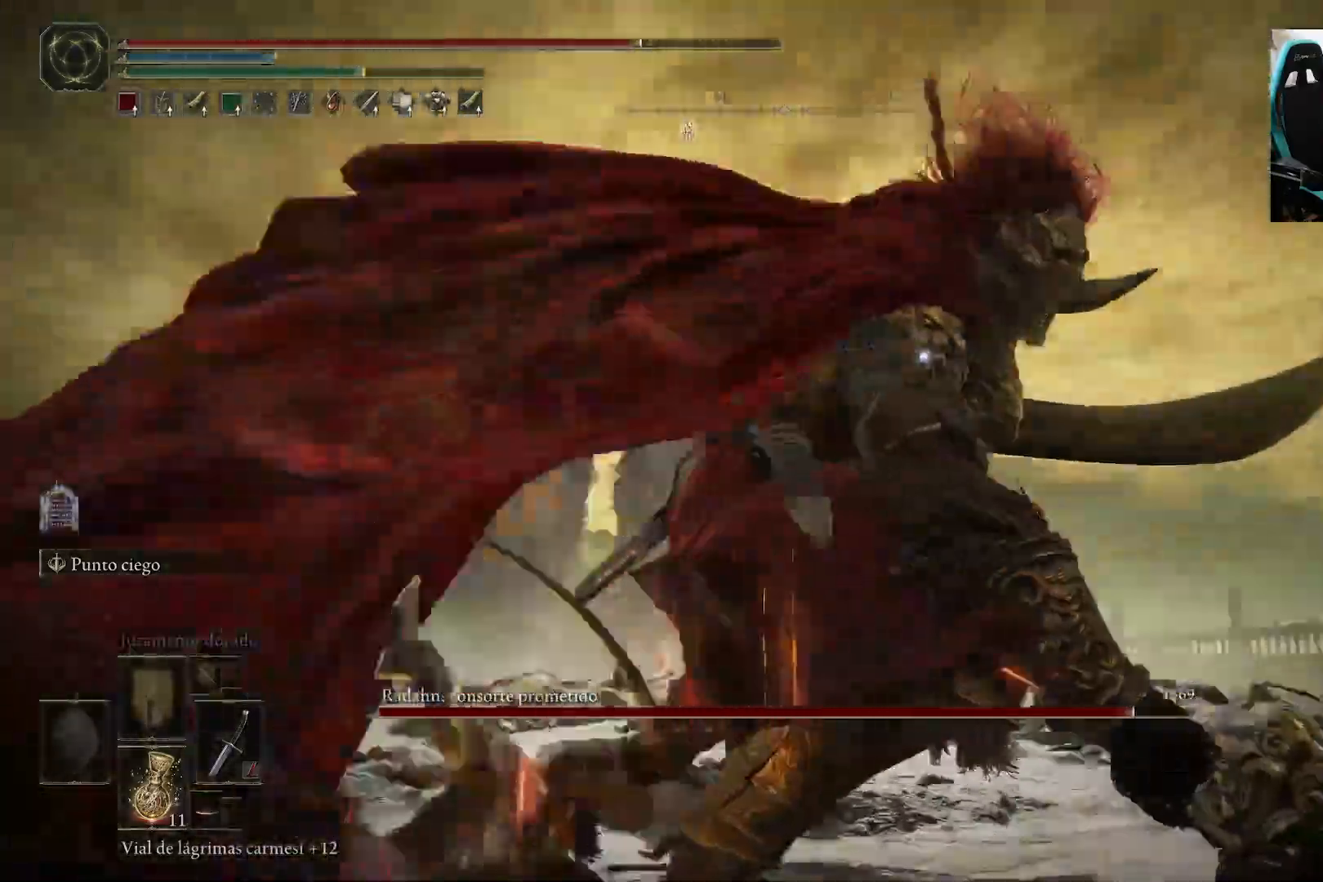
{"buttons": [], "left_stick": "up-left", "right_stick": "center", "events": [[417, "left_stick", "up-left"]]}
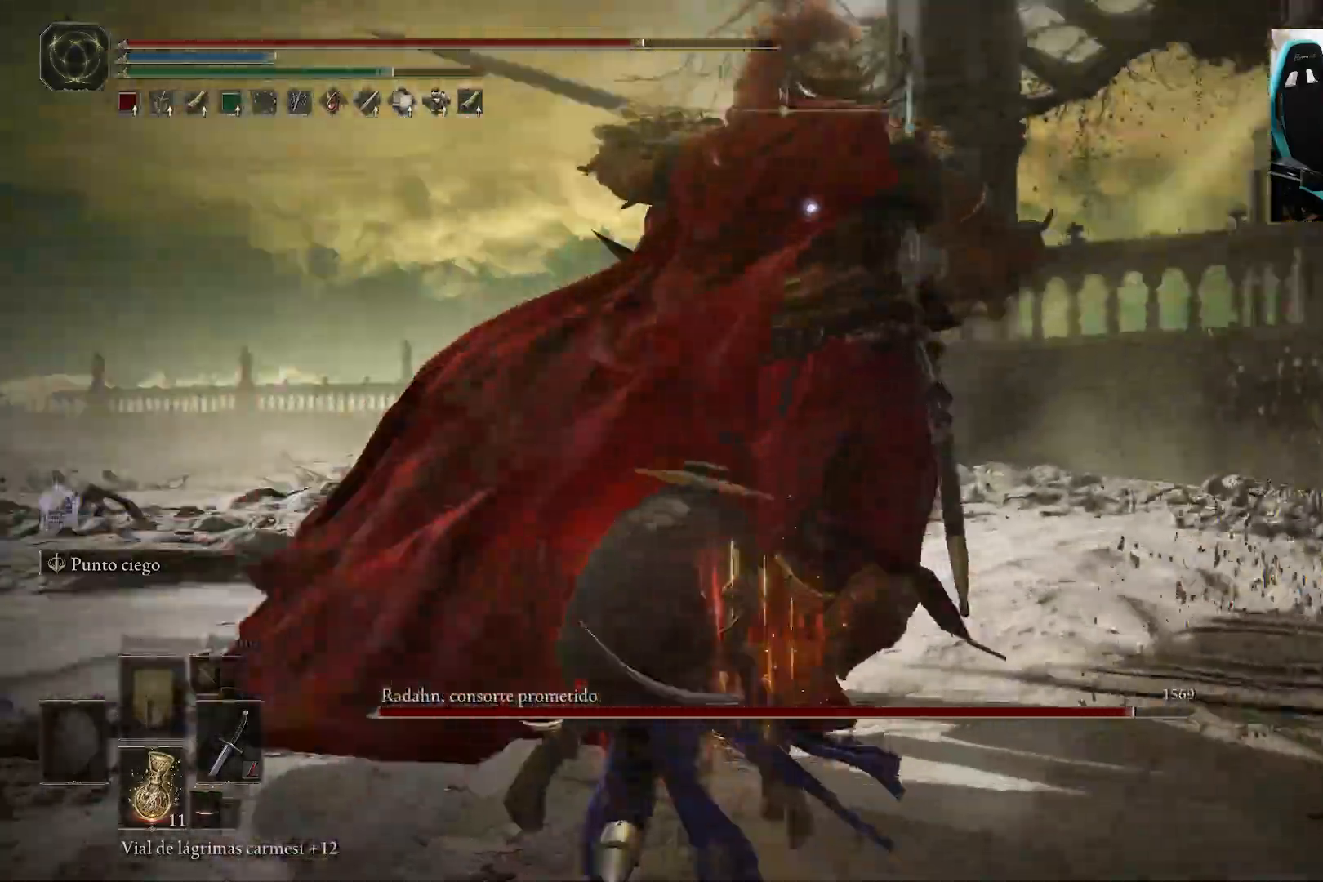
{"buttons": [], "left_stick": "up-left", "right_stick": "center", "events": [[133, "B", "down"], [233, "B", "up"]]}
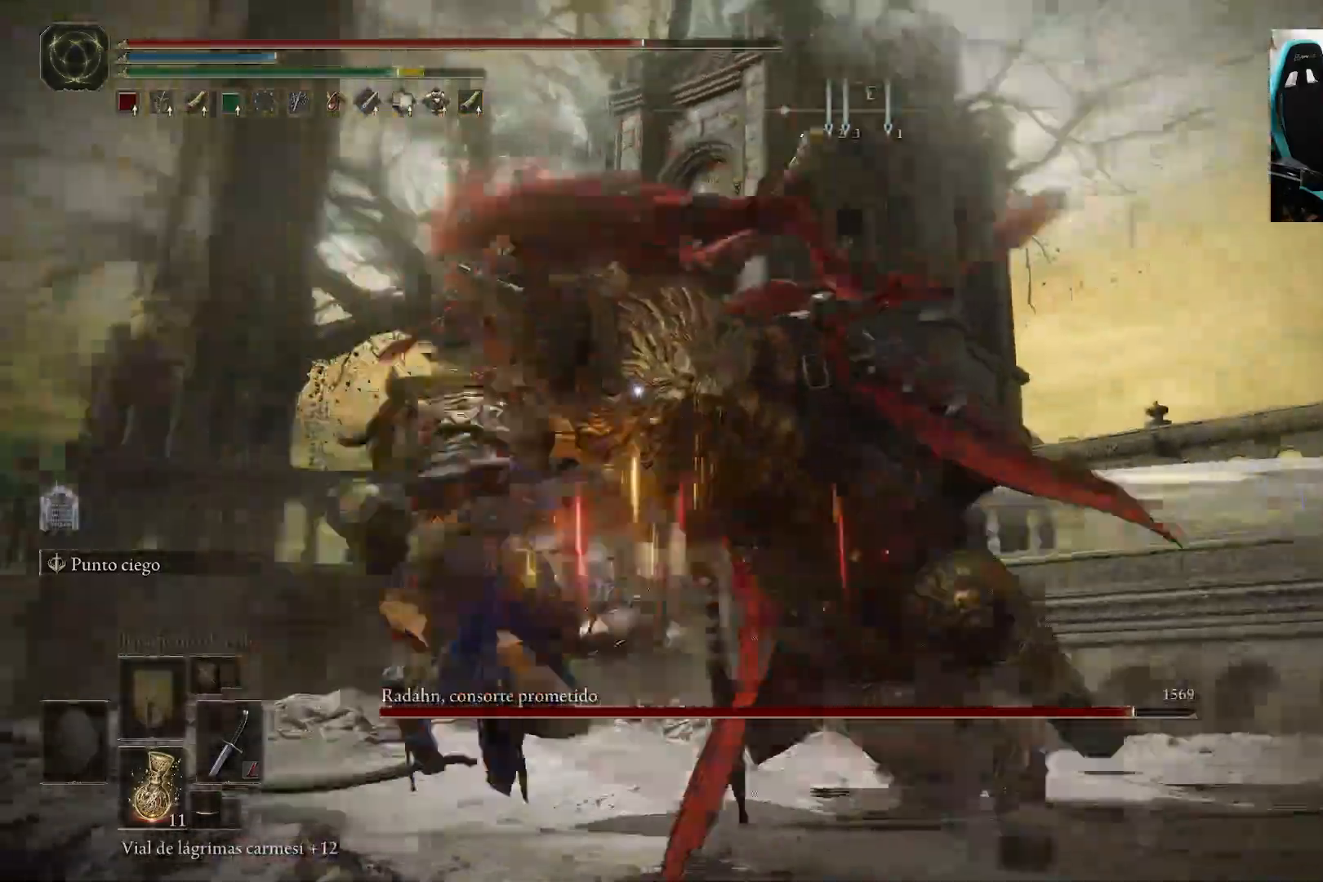
{"buttons": [], "left_stick": "up-left", "right_stick": "center", "events": [[167, "B", "down"], [300, "B", "up"]]}
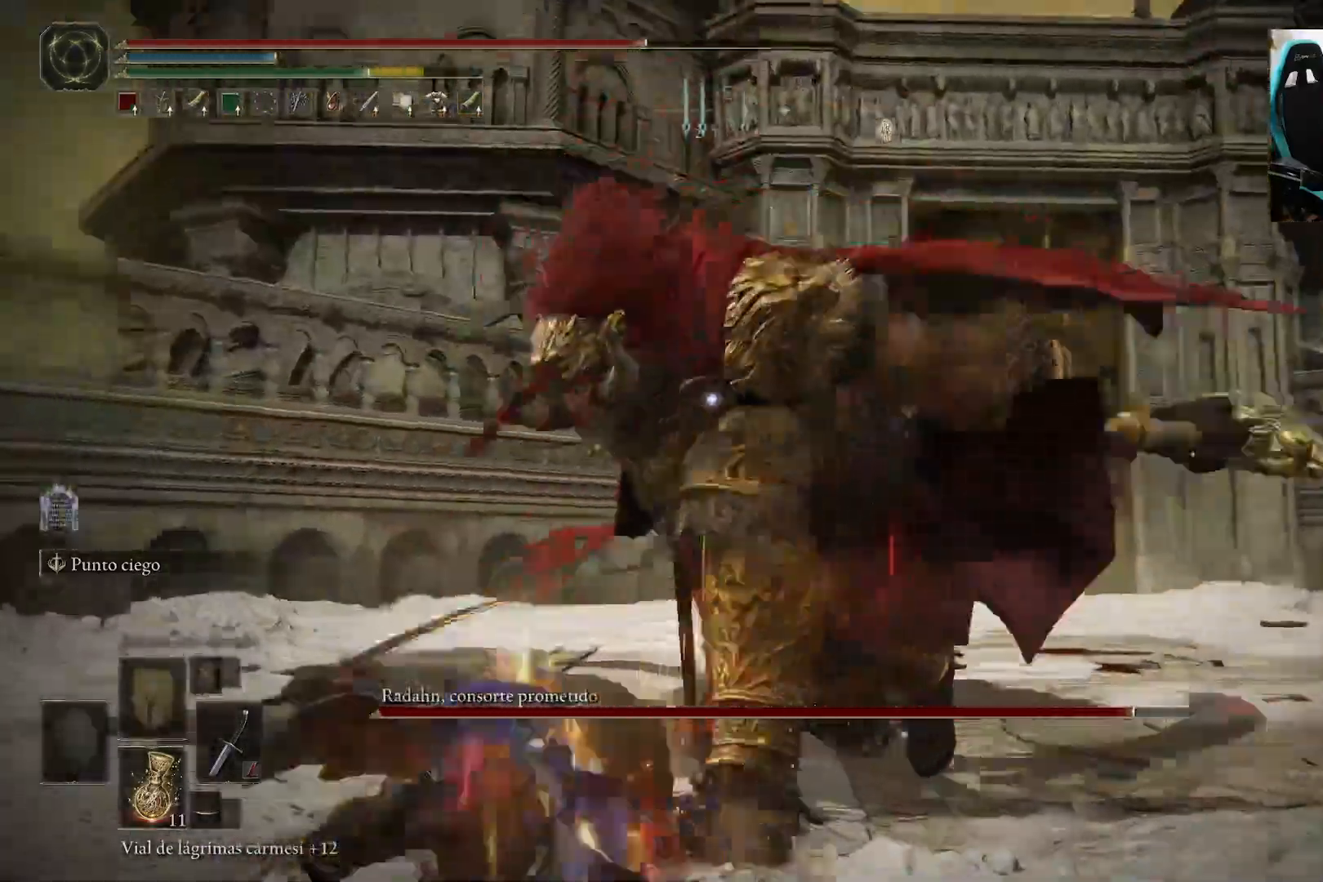
{"buttons": [], "left_stick": "up-left", "right_stick": "center", "events": []}